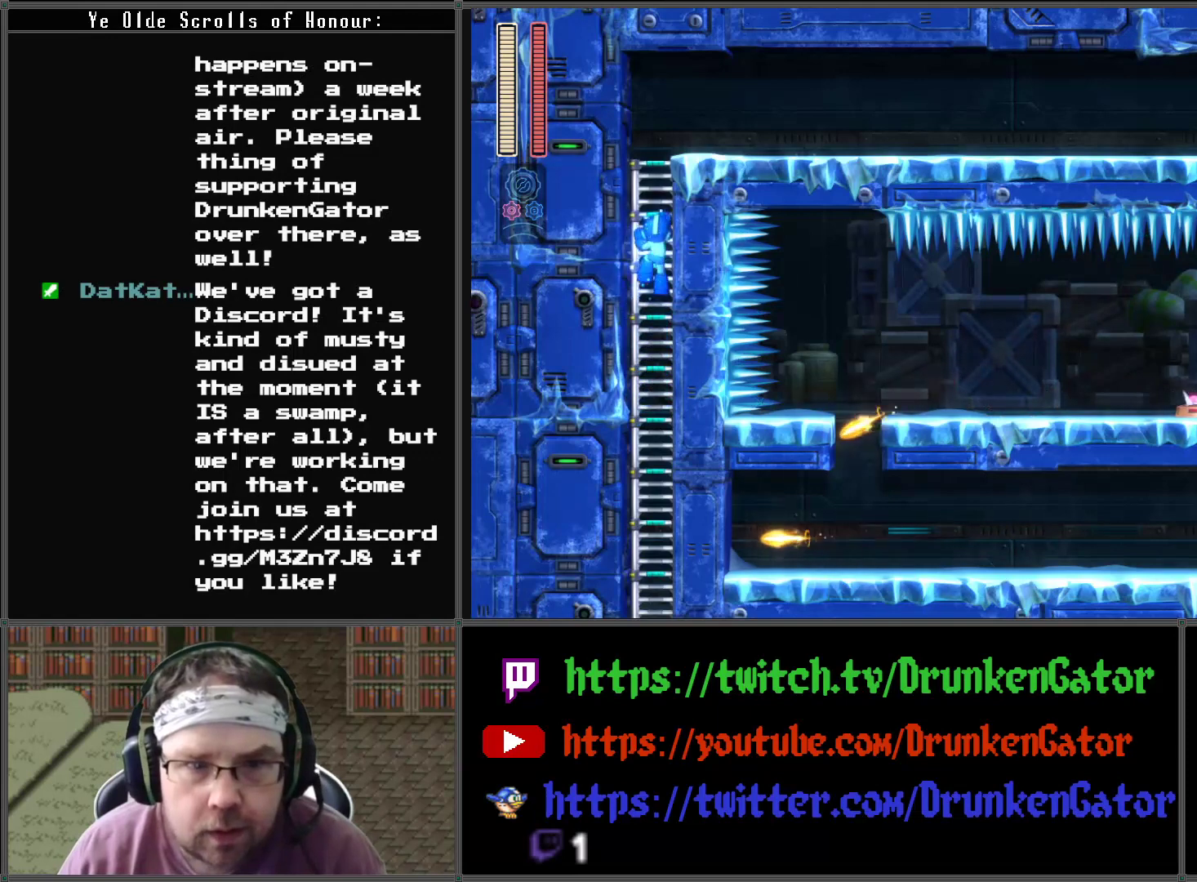
Gameplay with a controller (Xbox layout); each line is a JSON object with the inputs held at the frame after it. "events" lists button and stick changes between this image and that frame as [ms after this image, input, new state], when the widget could be followed in between.
{"buttons": [], "left_stick": "center", "right_stick": "center", "events": [[267, "DPAD_UP", "up"]]}
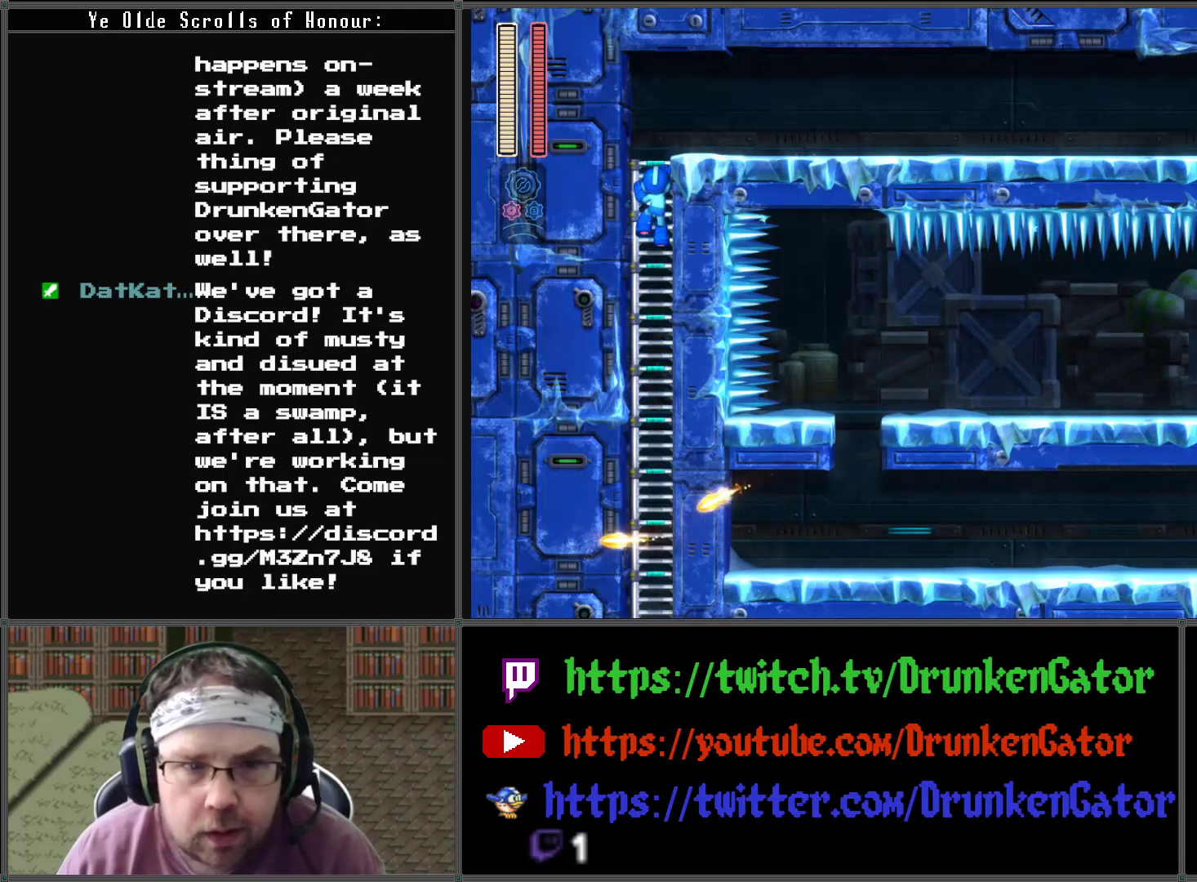
{"buttons": ["DPAD_RIGHT"], "left_stick": "center", "right_stick": "center", "events": [[233, "DPAD_UP", "down"], [300, "DPAD_UP", "up"], [367, "DPAD_RIGHT", "down"]]}
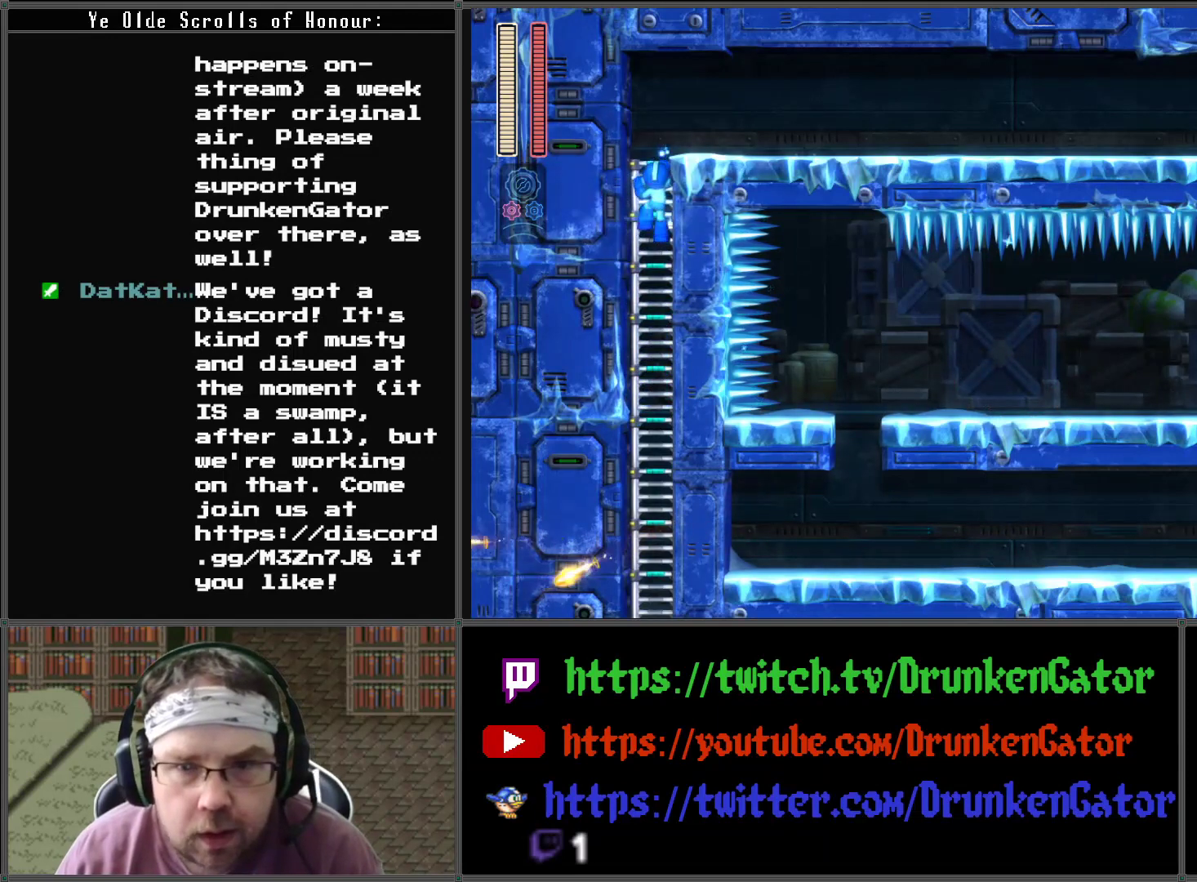
{"buttons": [], "left_stick": "center", "right_stick": "center", "events": [[33, "X", "down"], [200, "X", "up"], [500, "DPAD_RIGHT", "up"]]}
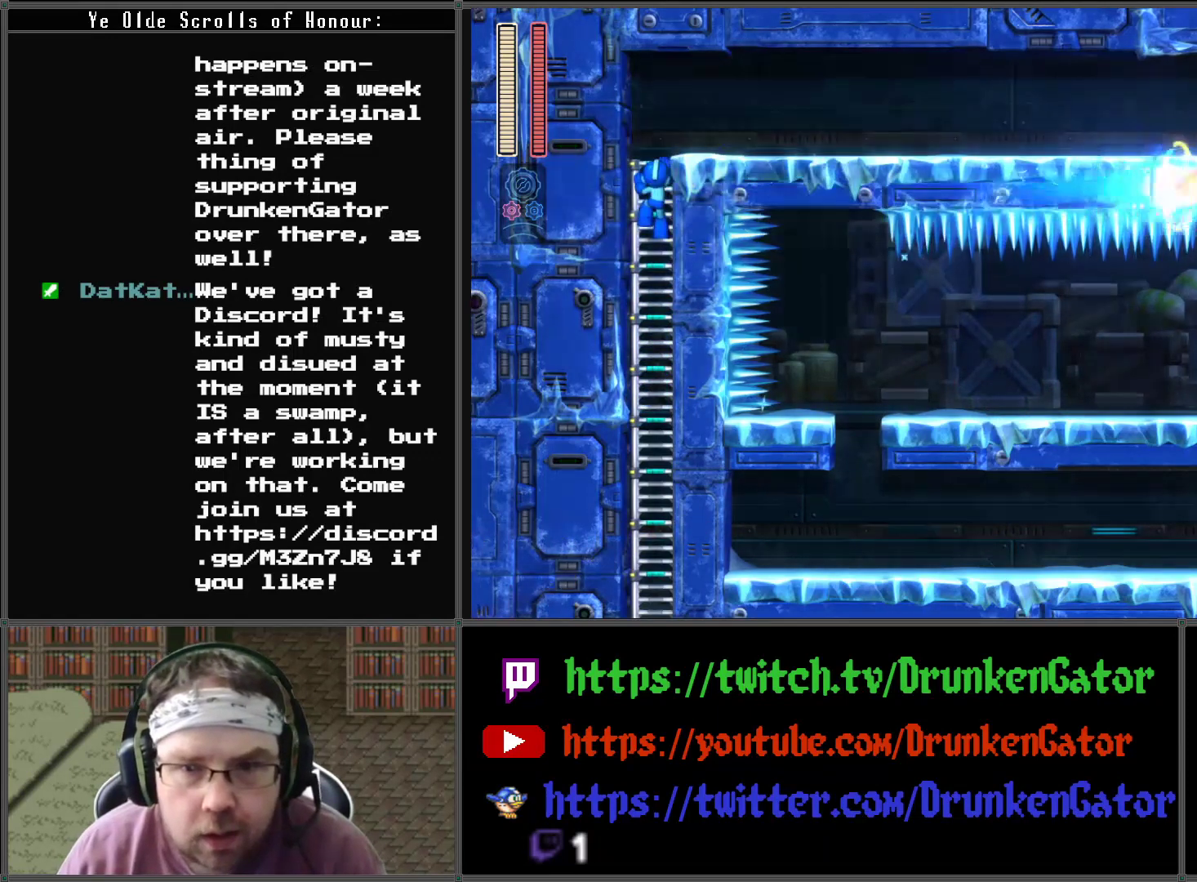
{"buttons": ["DPAD_UP"], "left_stick": "center", "right_stick": "center", "events": [[267, "DPAD_UP", "down"]]}
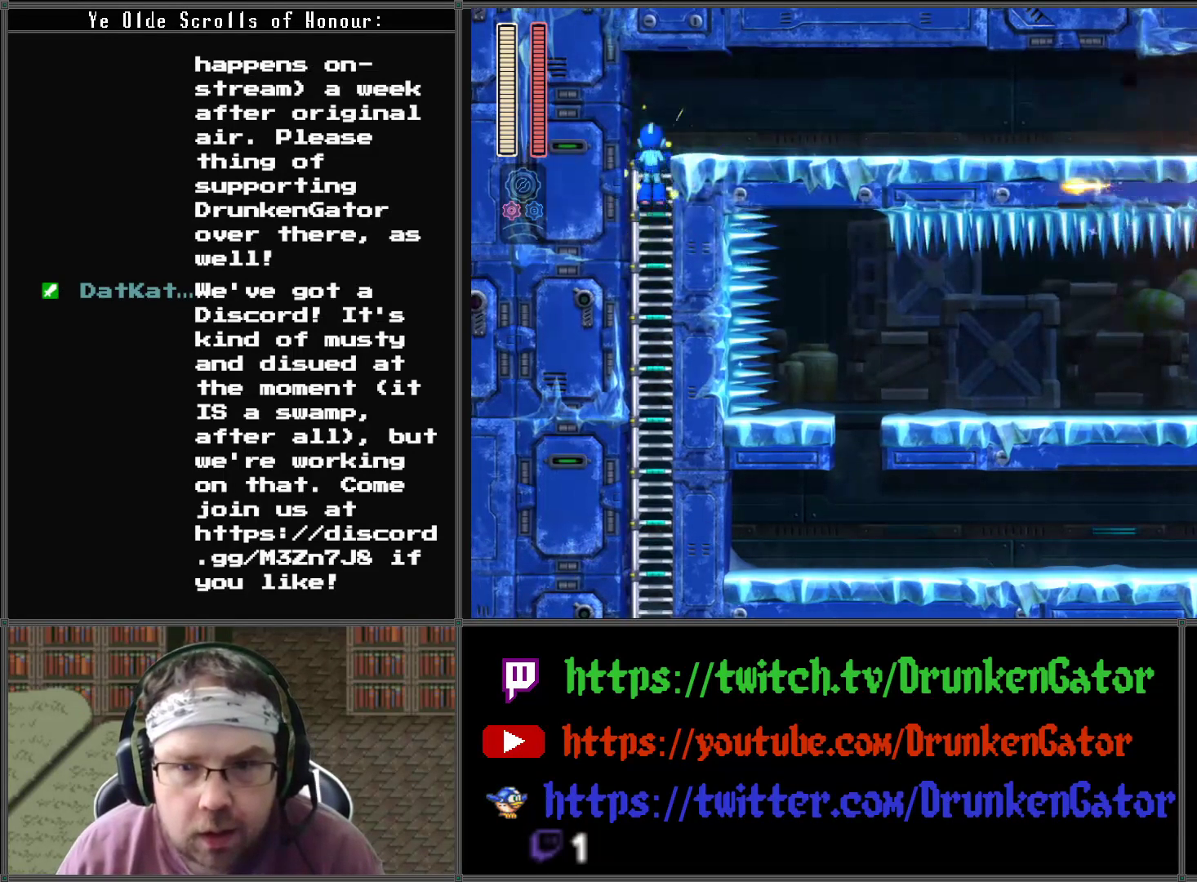
{"buttons": ["DPAD_RIGHT"], "left_stick": "center", "right_stick": "center", "events": [[367, "DPAD_RIGHT", "down"], [400, "DPAD_UP", "up"]]}
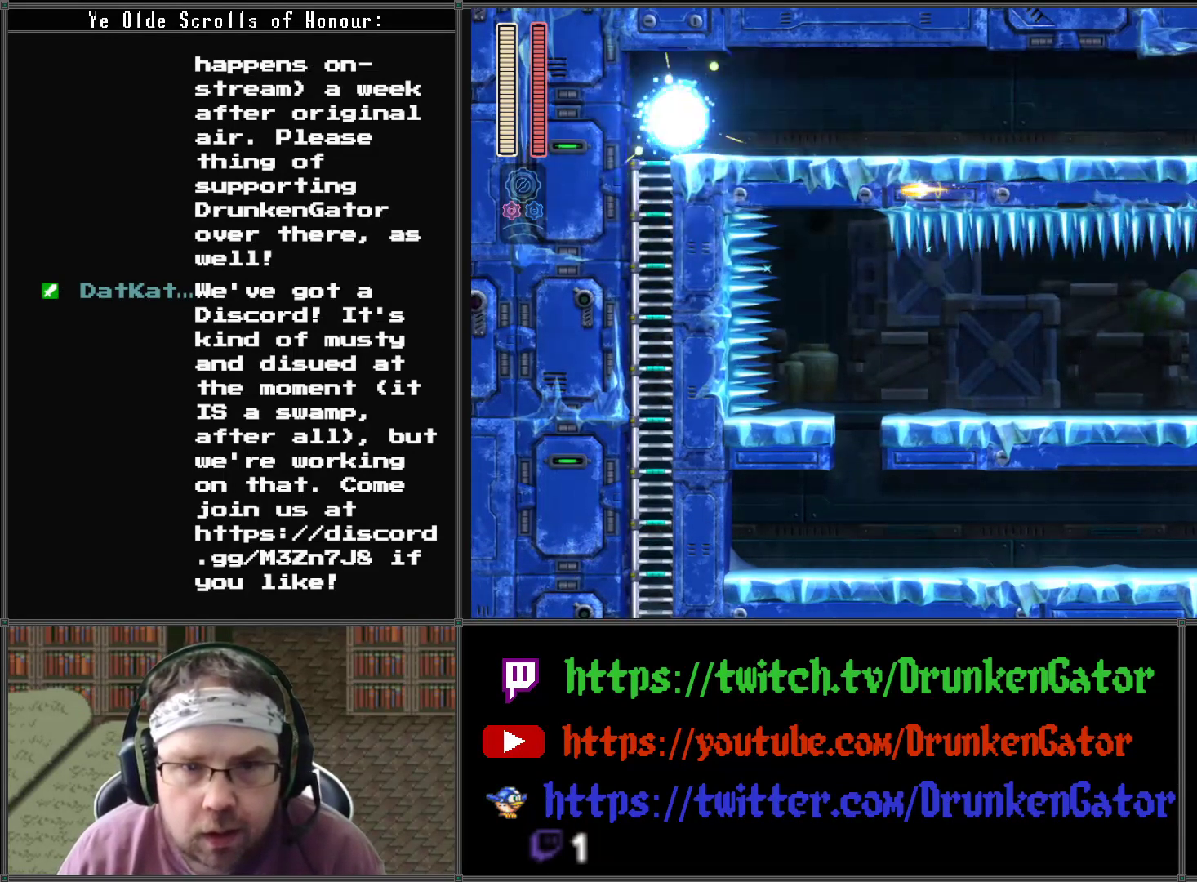
{"buttons": ["A", "DPAD_DOWN", "DPAD_RIGHT"], "left_stick": "center", "right_stick": "center", "events": [[267, "DPAD_DOWN", "down"], [300, "A", "down"]]}
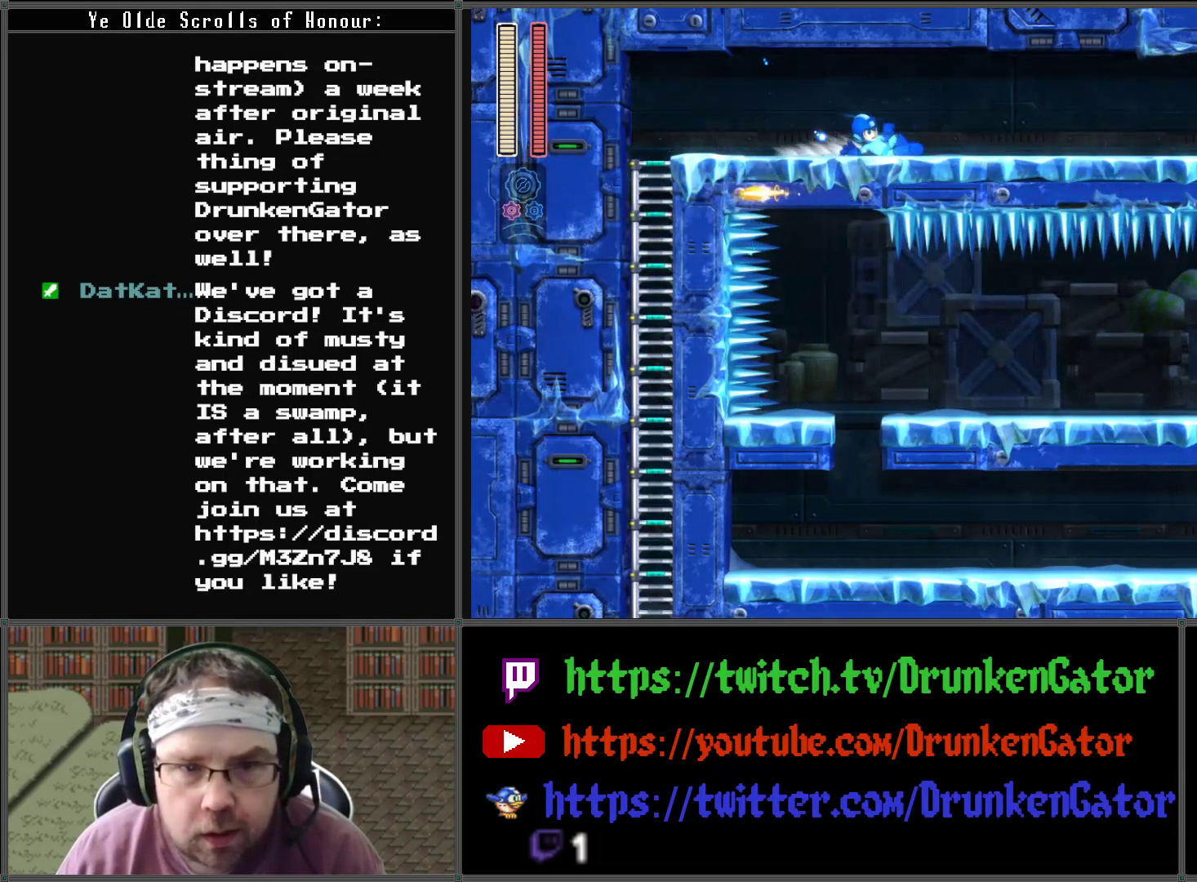
{"buttons": ["A", "DPAD_DOWN", "DPAD_RIGHT"], "left_stick": "center", "right_stick": "center", "events": [[133, "A", "up"], [267, "A", "down"]]}
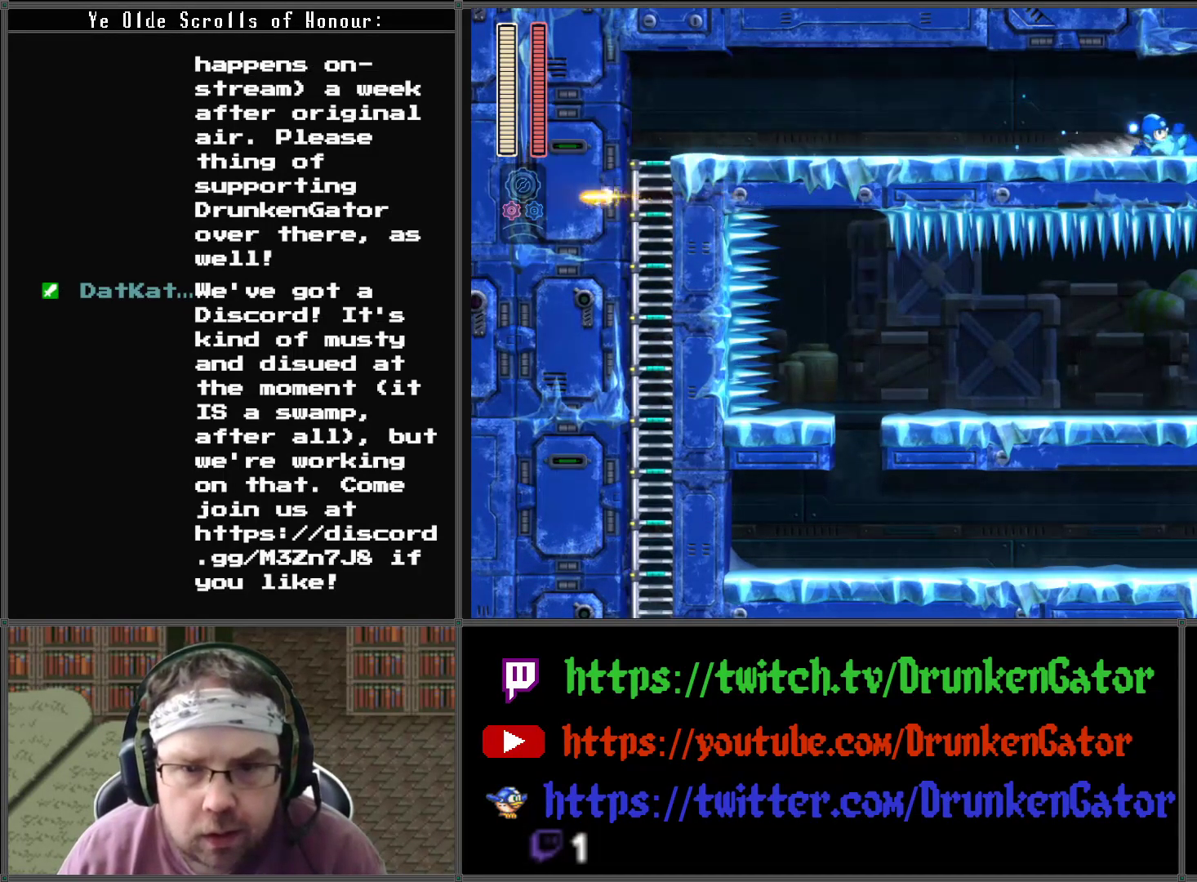
{"buttons": ["DPAD_DOWN", "DPAD_RIGHT"], "left_stick": "center", "right_stick": "center", "events": [[100, "A", "up"], [200, "A", "down"], [500, "A", "up"]]}
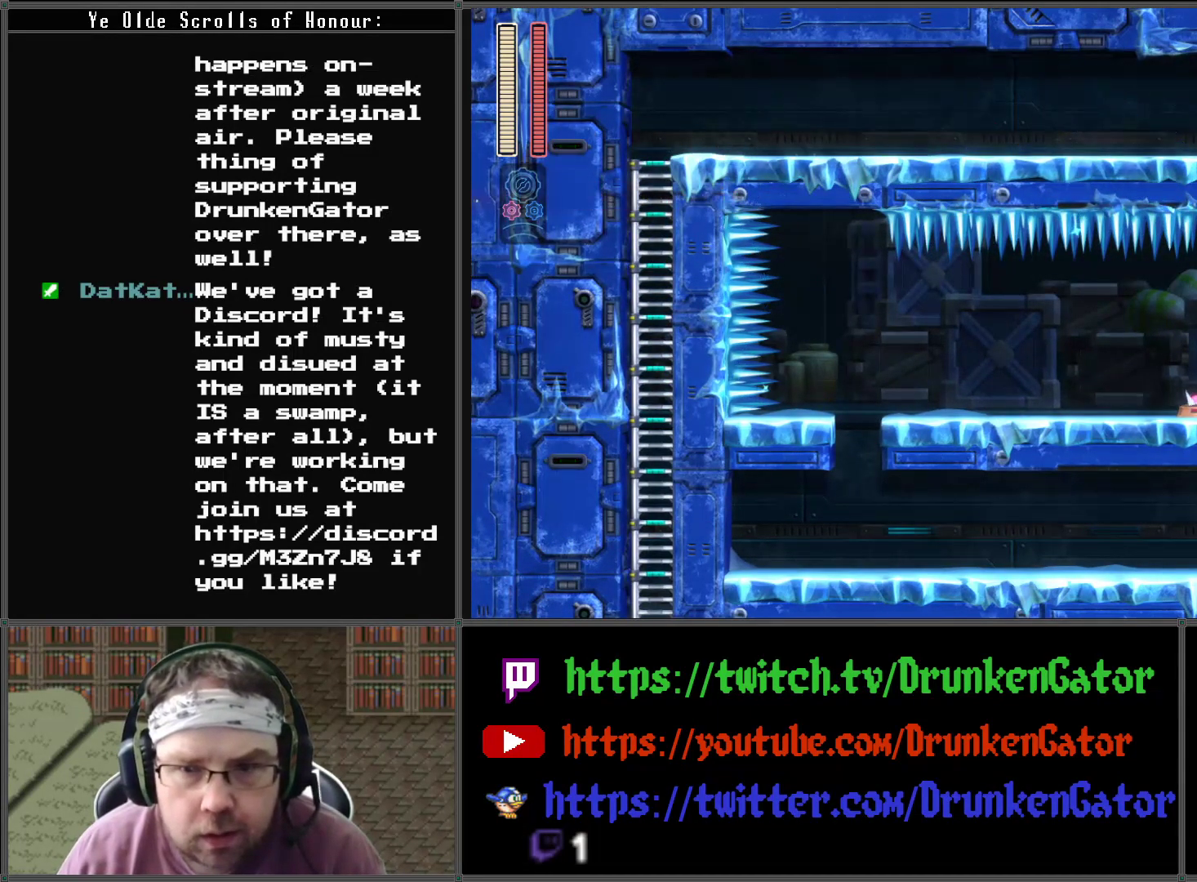
{"buttons": [], "left_stick": "center", "right_stick": "center", "events": [[167, "DPAD_DOWN", "up"], [333, "DPAD_DOWN", "down"], [367, "DPAD_DOWN", "up"], [367, "DPAD_LEFT", "down"], [367, "DPAD_RIGHT", "up"], [433, "DPAD_LEFT", "up"]]}
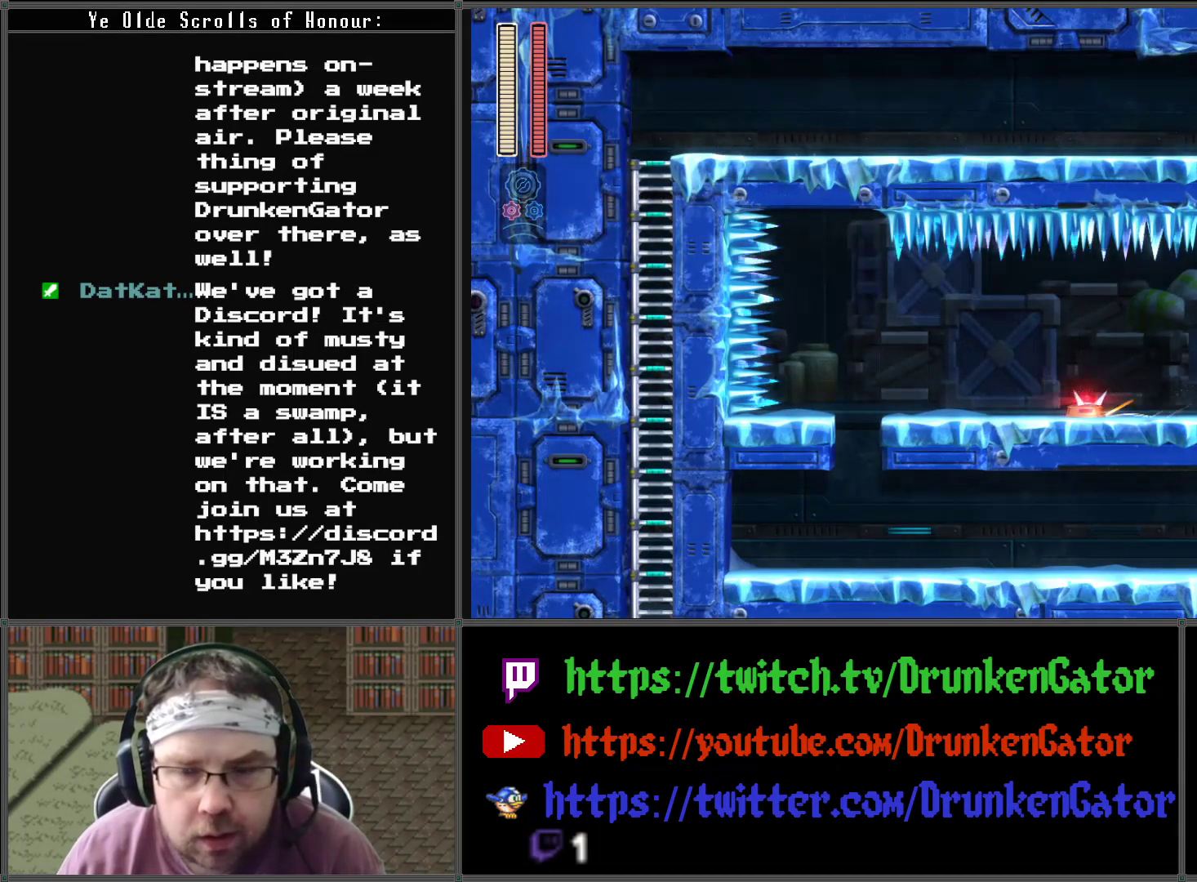
{"buttons": [], "left_stick": "center", "right_stick": "center", "events": []}
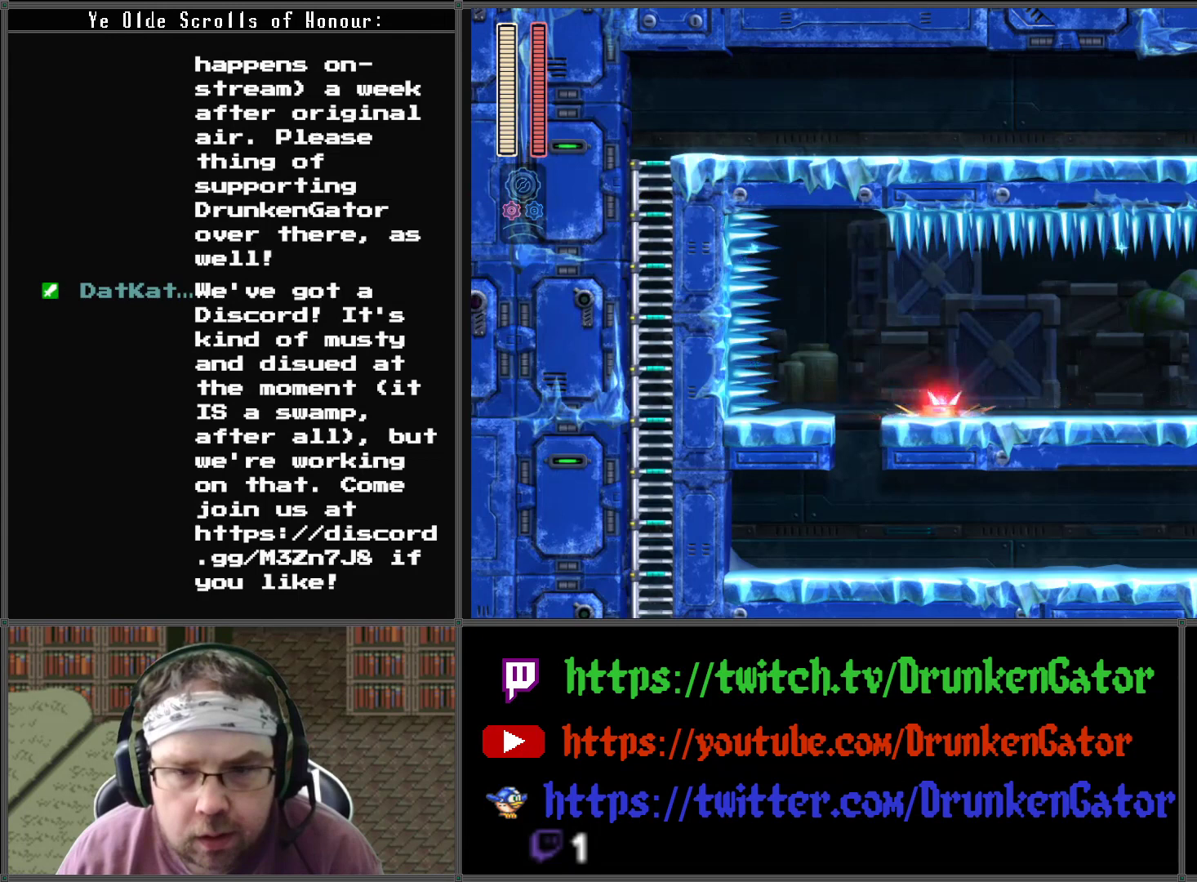
{"buttons": ["DPAD_LEFT"], "left_stick": "center", "right_stick": "center", "events": [[100, "DPAD_RIGHT", "down"], [467, "DPAD_DOWN", "down"], [467, "DPAD_LEFT", "down"], [467, "DPAD_RIGHT", "up"], [500, "DPAD_DOWN", "up"]]}
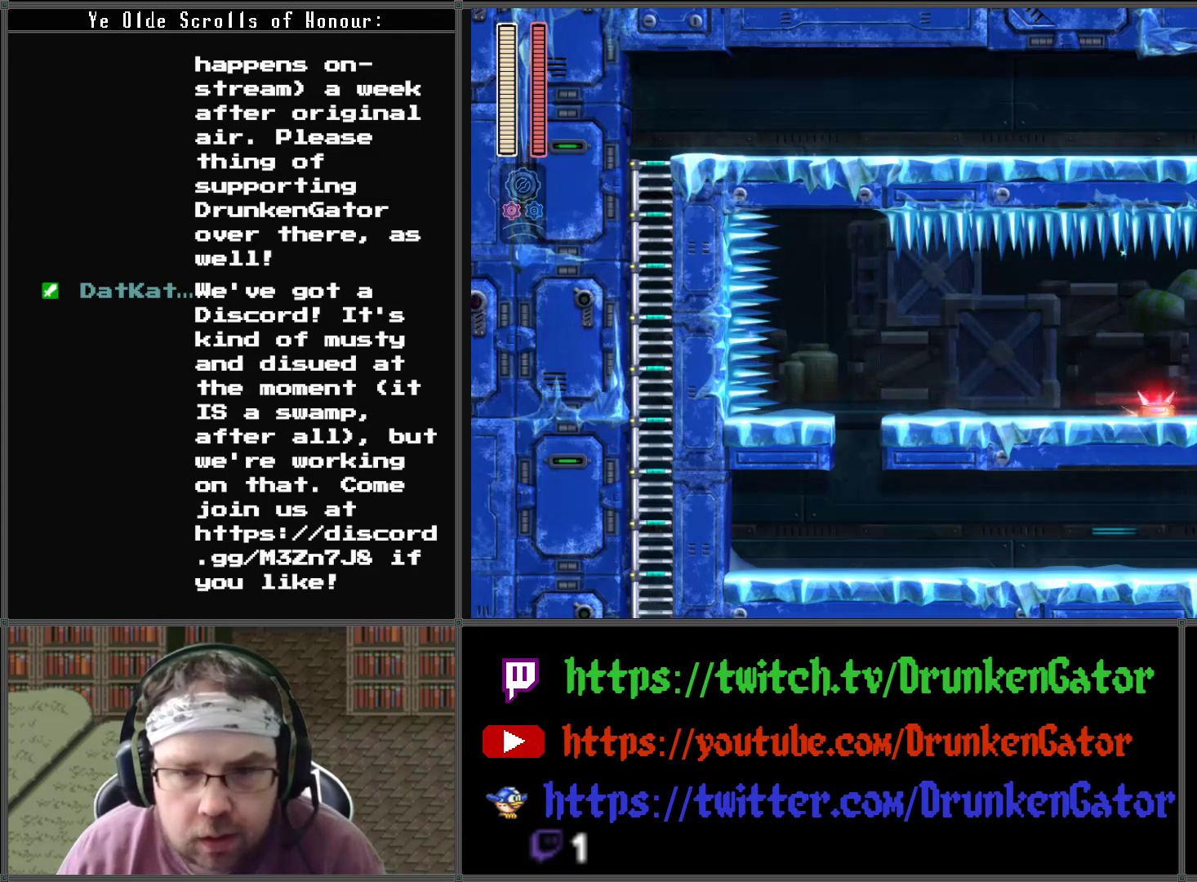
{"buttons": [], "left_stick": "center", "right_stick": "center", "events": [[67, "DPAD_LEFT", "up"], [167, "X", "down"], [367, "X", "up"]]}
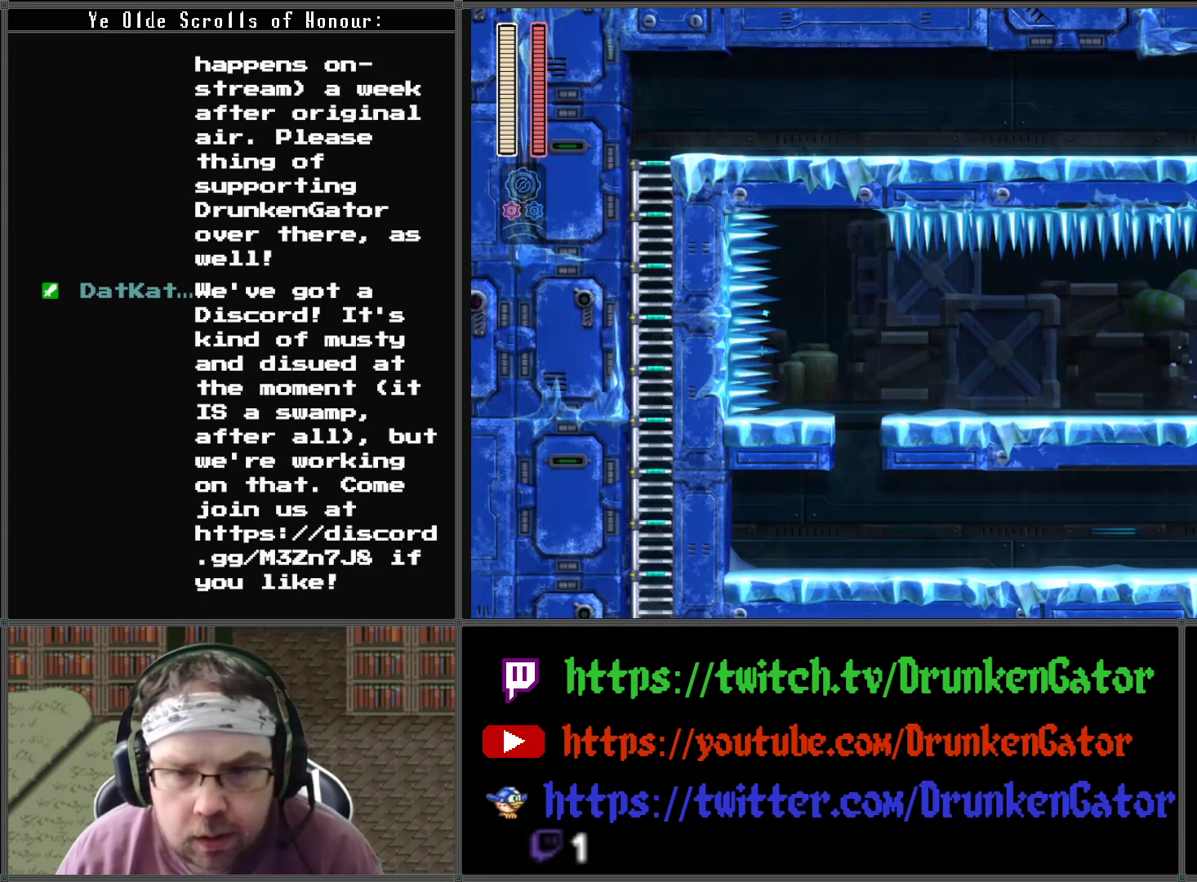
{"buttons": ["DPAD_LEFT"], "left_stick": "center", "right_stick": "center", "events": [[133, "DPAD_LEFT", "down"]]}
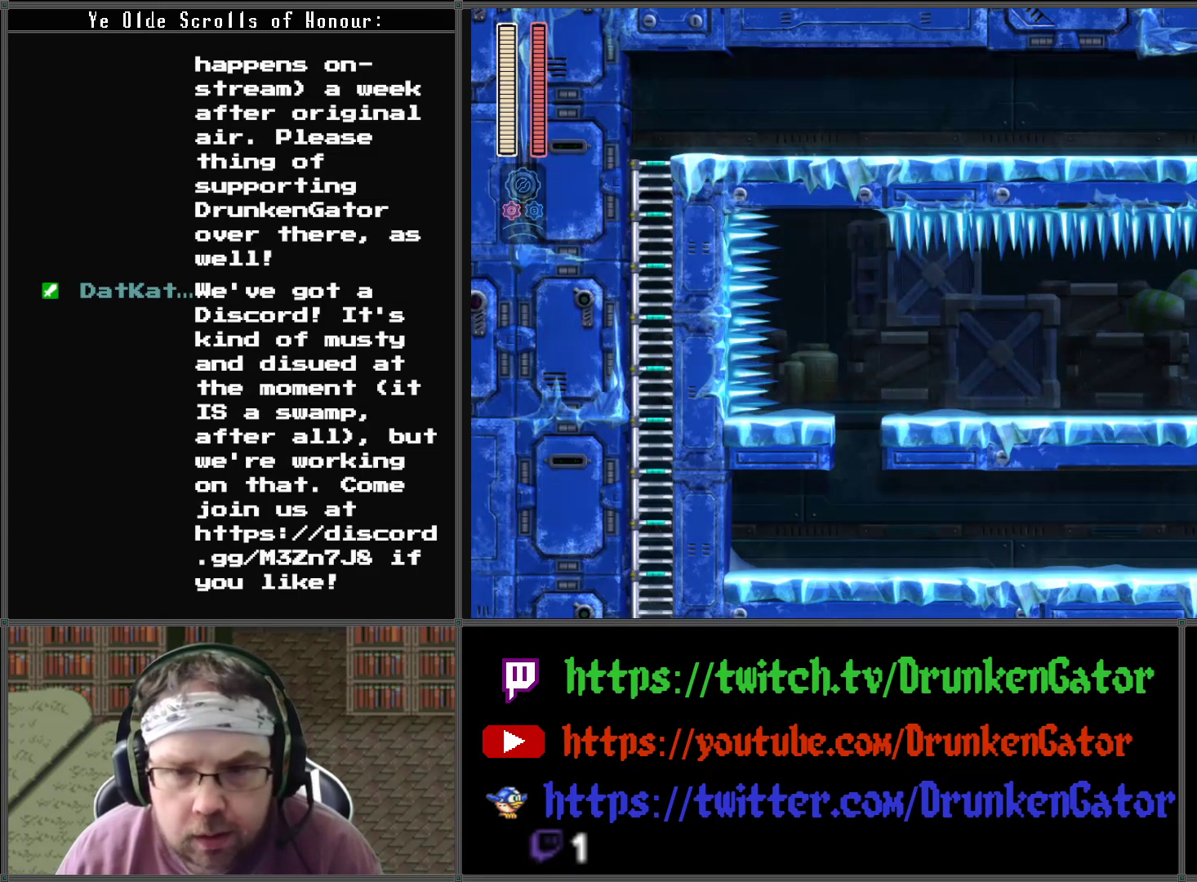
{"buttons": ["DPAD_LEFT"], "left_stick": "center", "right_stick": "center", "events": [[67, "A", "down"], [200, "A", "up"]]}
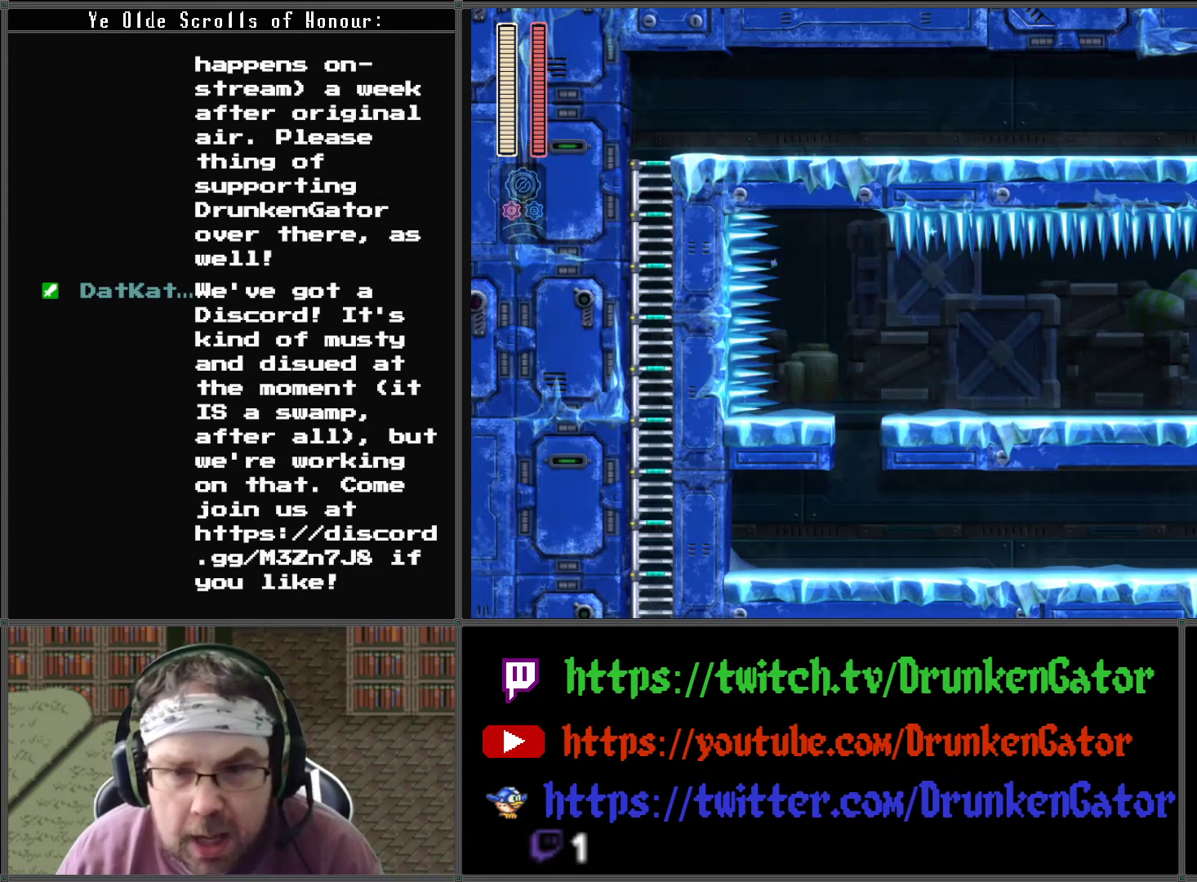
{"buttons": ["A", "DPAD_DOWN", "DPAD_LEFT"], "left_stick": "center", "right_stick": "center", "events": [[233, "A", "down"], [233, "DPAD_DOWN", "down"]]}
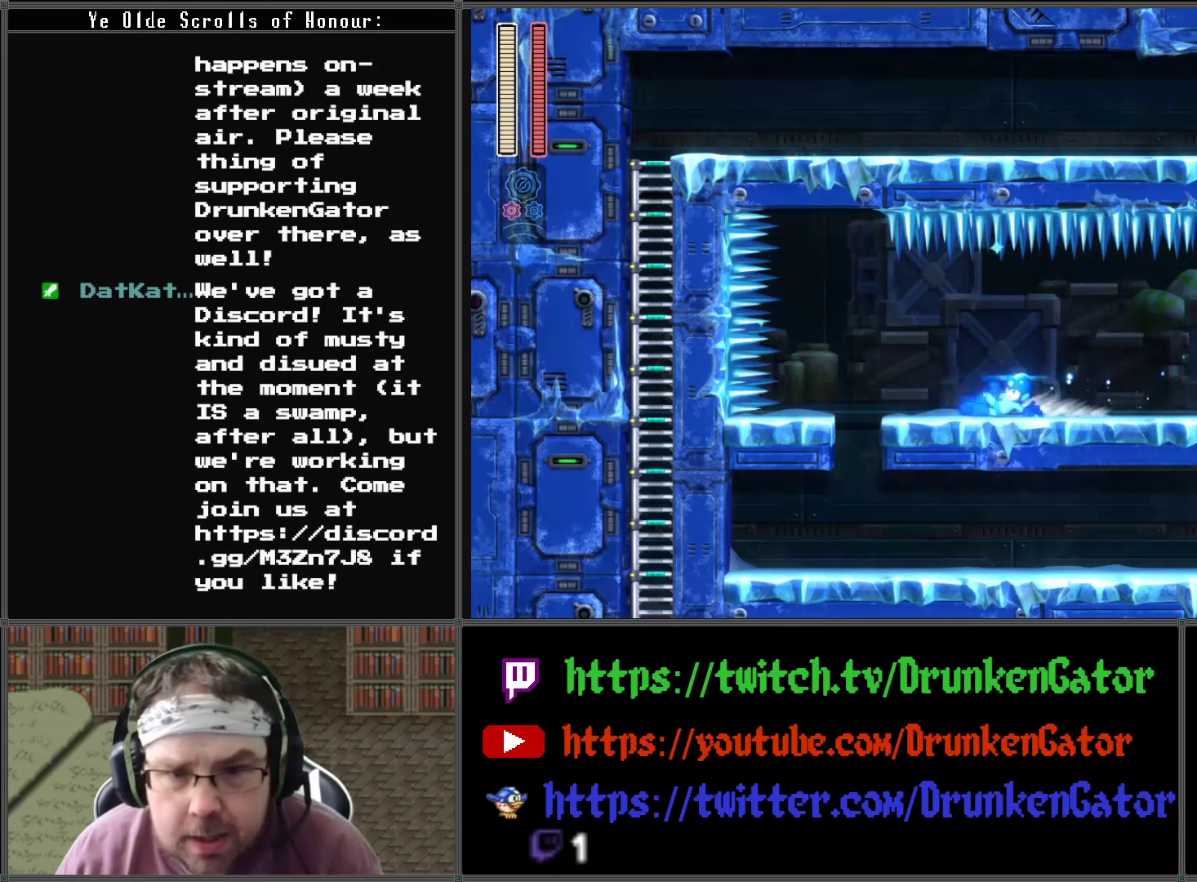
{"buttons": [], "left_stick": "center", "right_stick": "center", "events": [[100, "A", "up"], [300, "DPAD_DOWN", "up"], [300, "DPAD_LEFT", "up"], [333, "DPAD_RIGHT", "down"], [400, "DPAD_RIGHT", "up"]]}
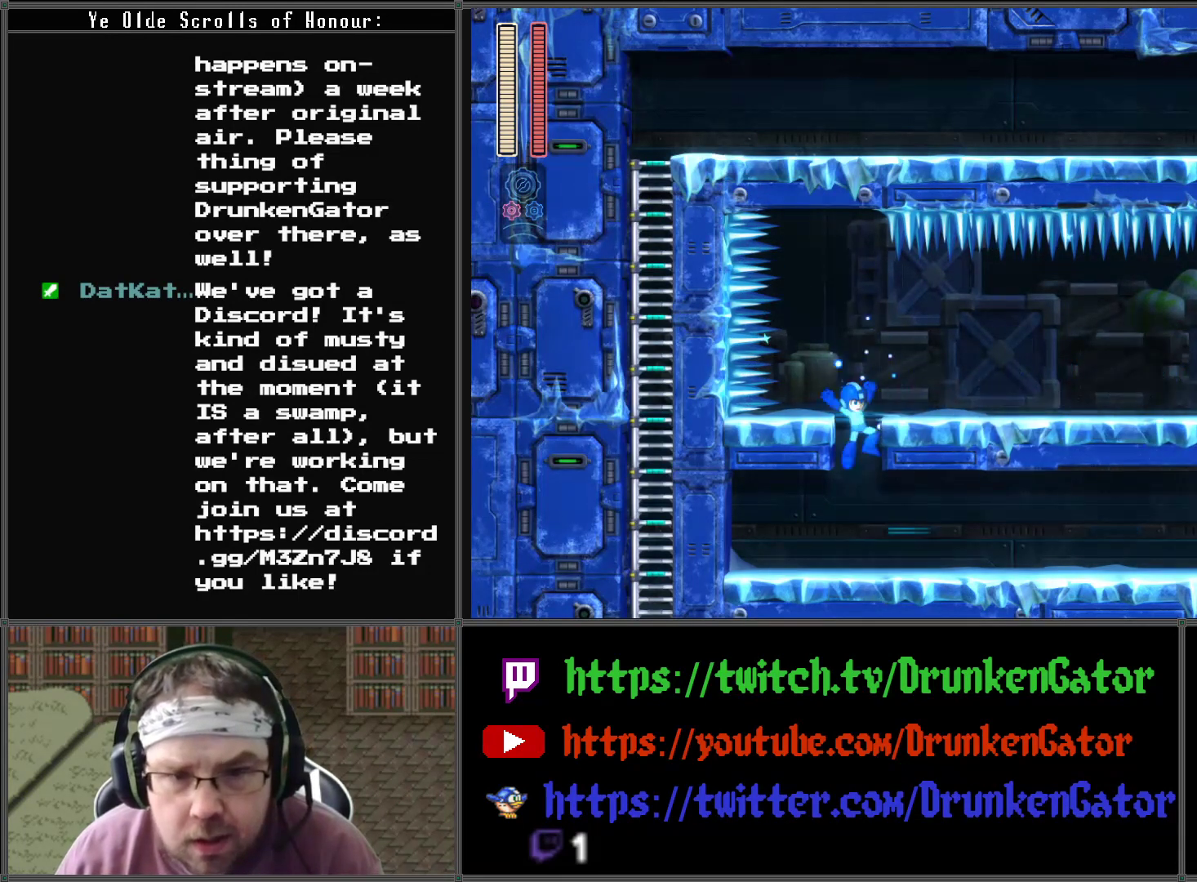
{"buttons": ["A", "DPAD_DOWN", "DPAD_RIGHT"], "left_stick": "center", "right_stick": "center", "events": [[233, "DPAD_RIGHT", "down"], [333, "DPAD_DOWN", "down"], [400, "A", "down"]]}
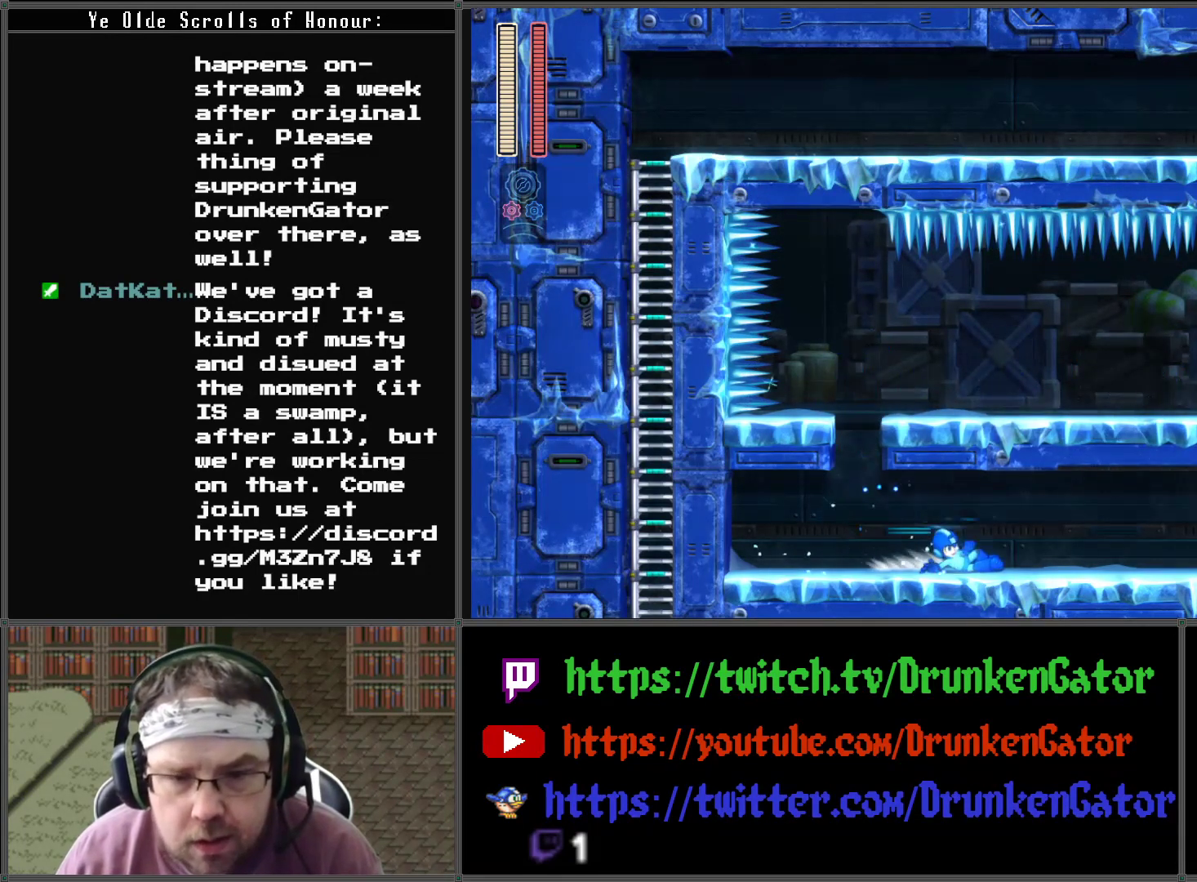
{"buttons": ["A", "DPAD_DOWN", "DPAD_RIGHT"], "left_stick": "center", "right_stick": "center", "events": [[233, "A", "up"], [300, "A", "down"]]}
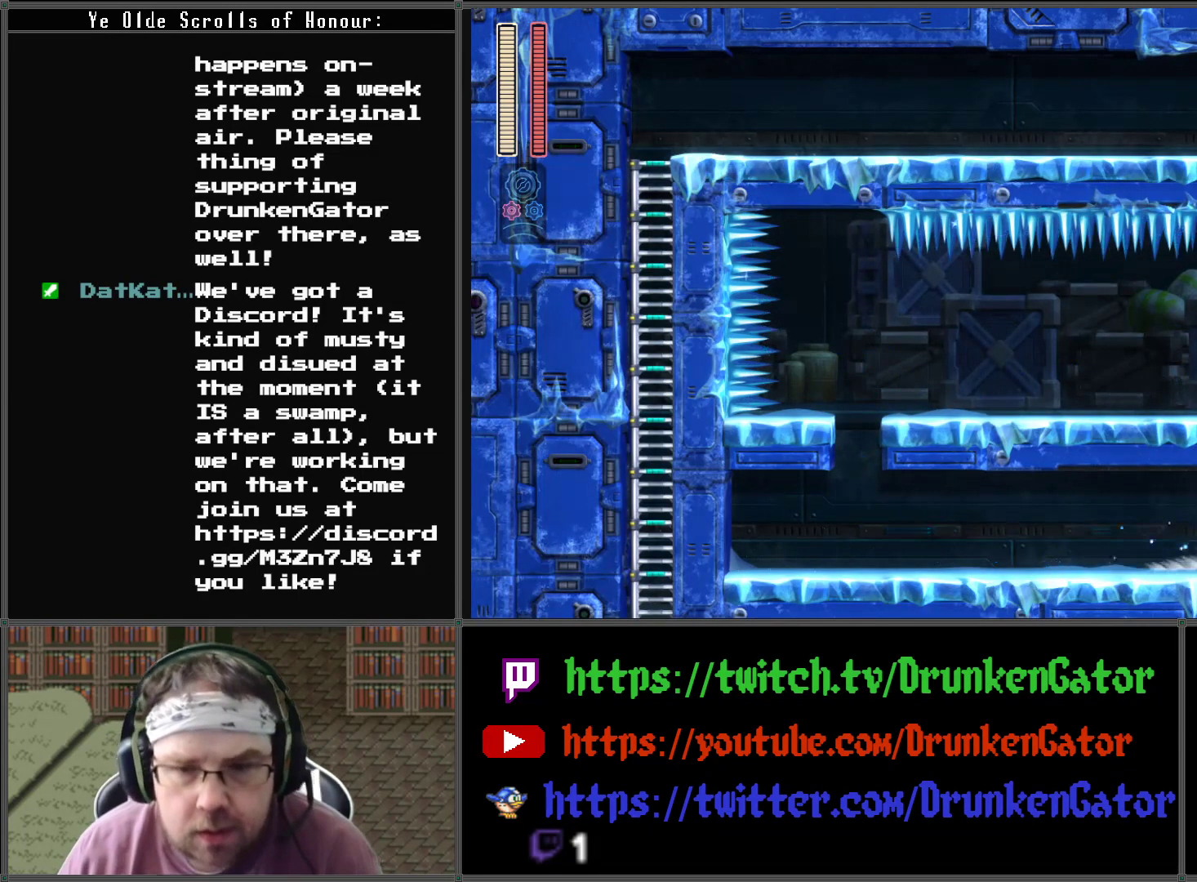
{"buttons": ["A", "DPAD_DOWN", "DPAD_RIGHT"], "left_stick": "center", "right_stick": "center", "events": [[167, "A", "up"], [200, "A", "down"]]}
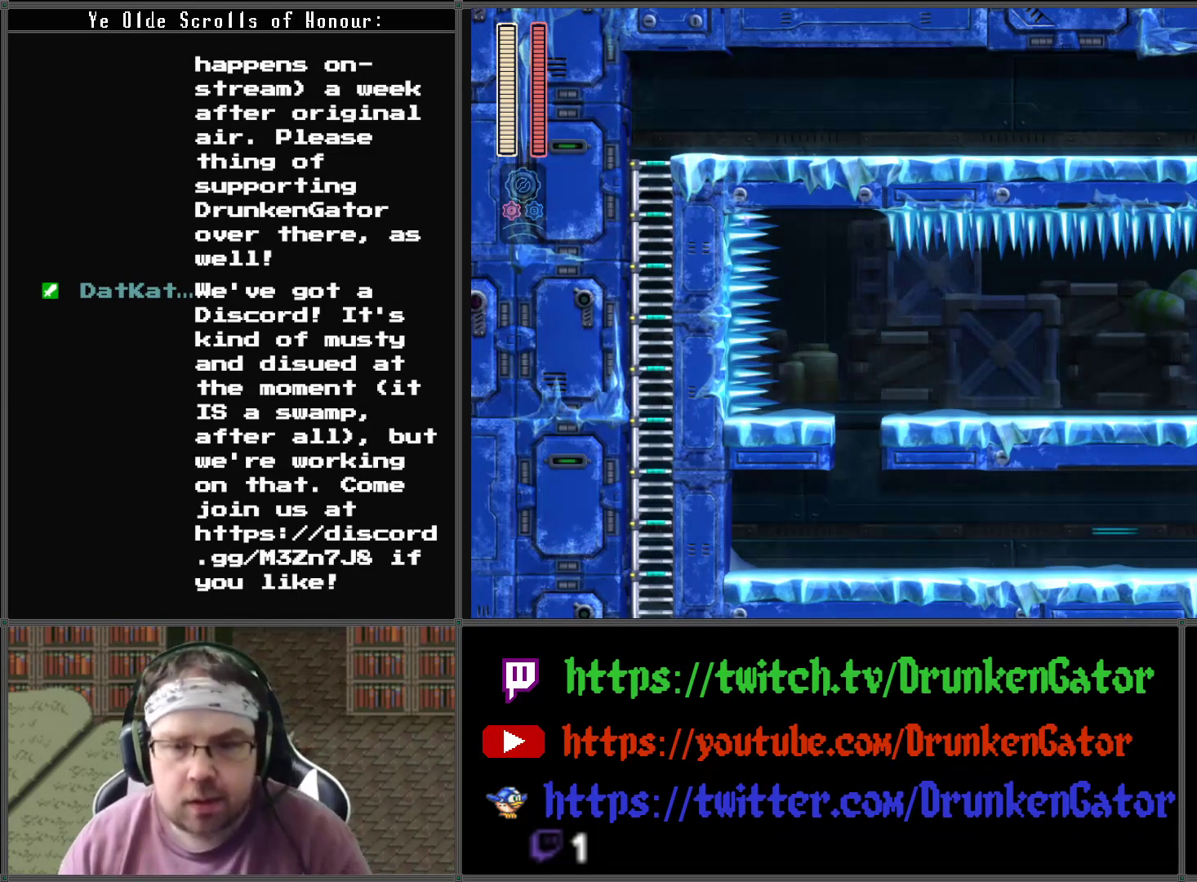
{"buttons": ["DPAD_RIGHT"], "left_stick": "center", "right_stick": "center", "events": [[100, "DPAD_DOWN", "up"], [133, "A", "up"]]}
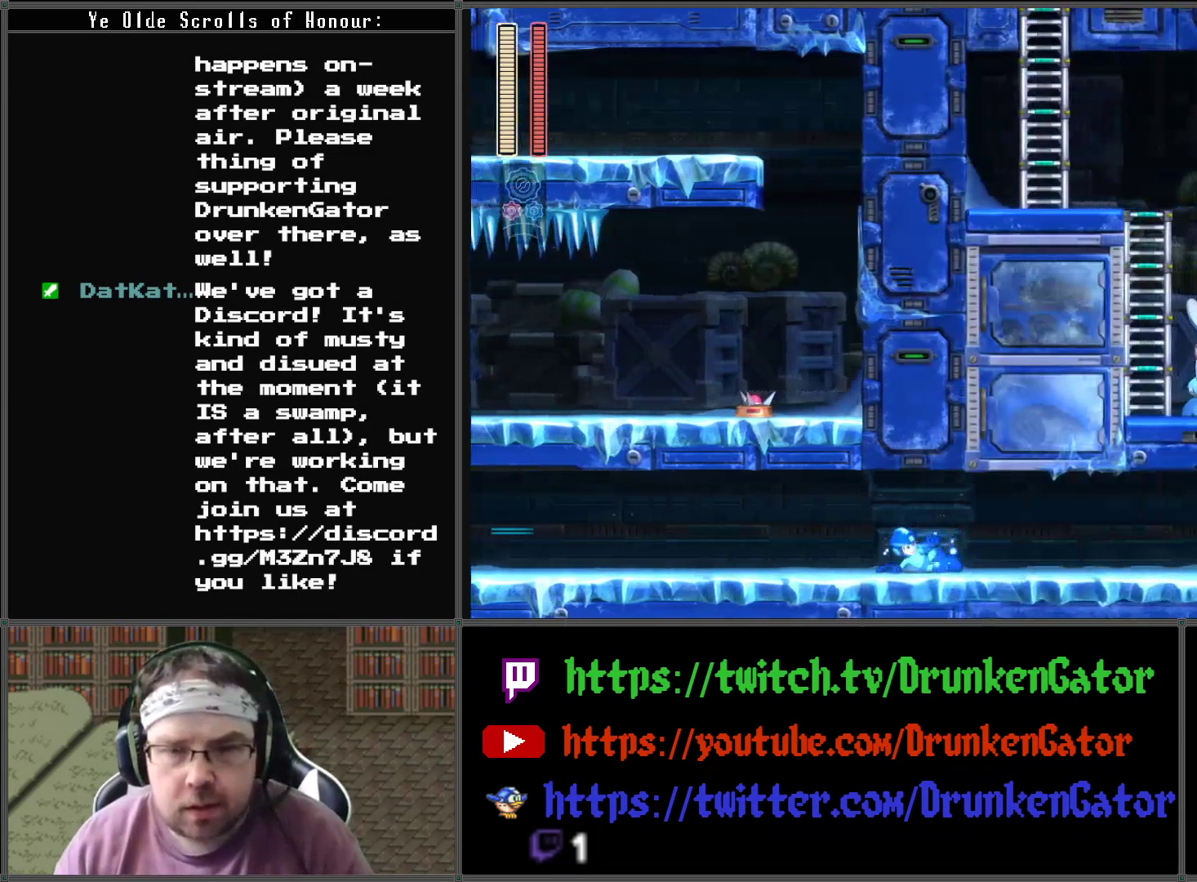
{"buttons": ["DPAD_RIGHT"], "left_stick": "center", "right_stick": "center", "events": []}
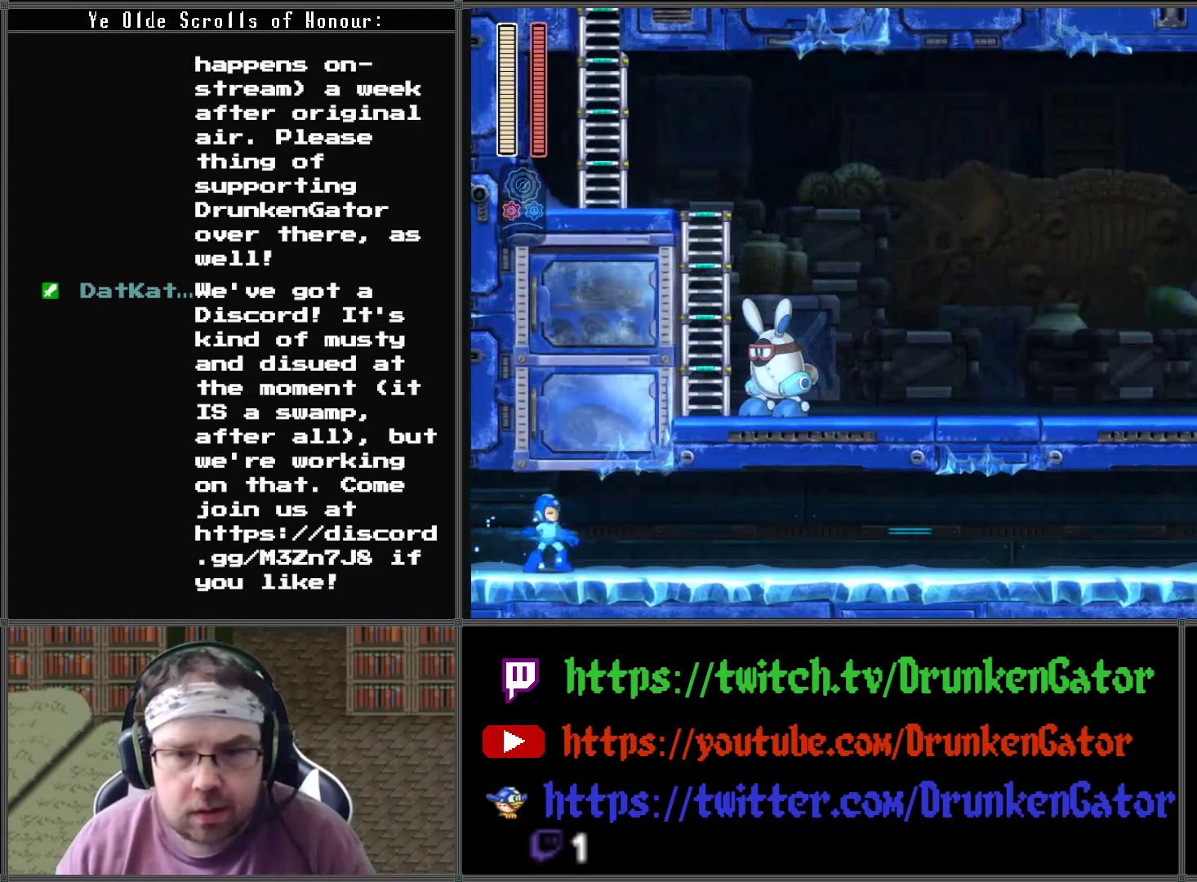
{"buttons": ["DPAD_DOWN", "DPAD_RIGHT"], "left_stick": "center", "right_stick": "center", "events": [[100, "DPAD_DOWN", "down"], [167, "A", "down"], [467, "A", "up"]]}
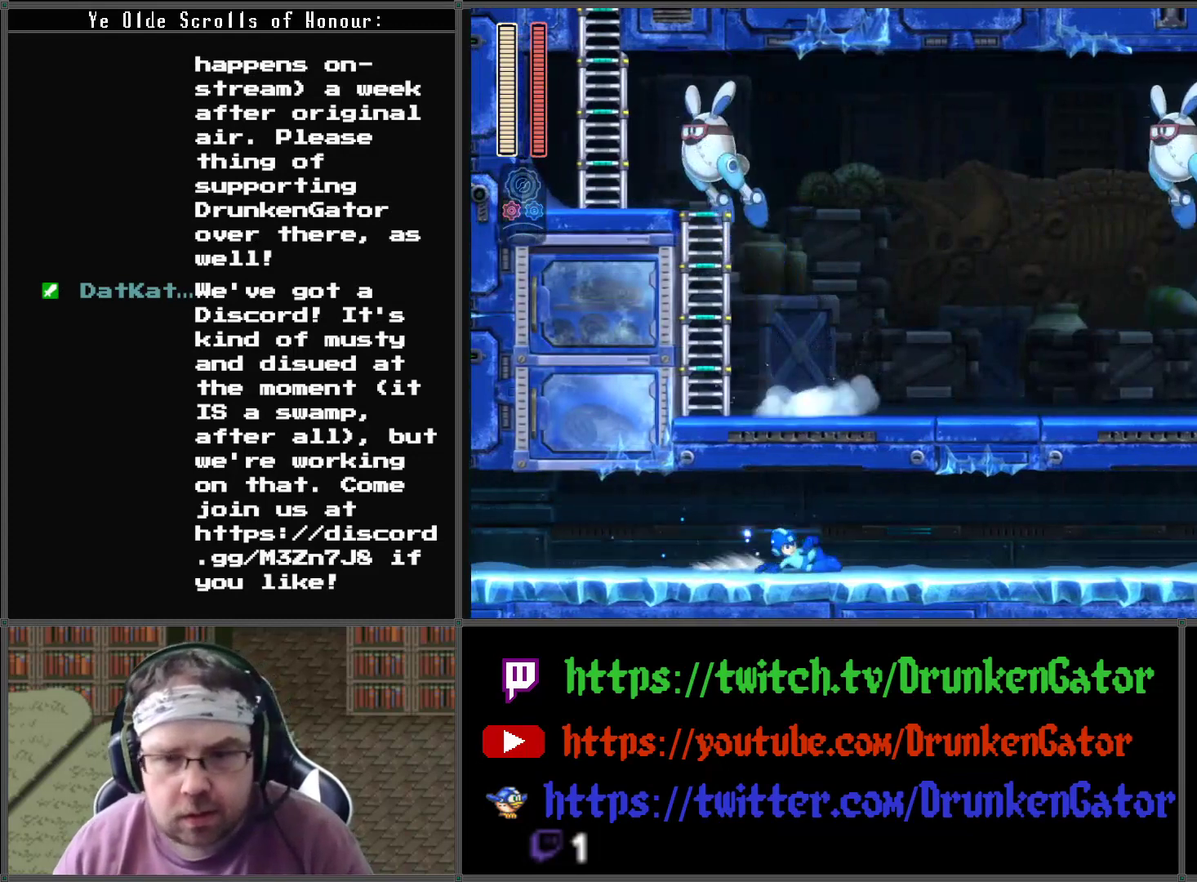
{"buttons": ["DPAD_DOWN", "DPAD_RIGHT"], "left_stick": "center", "right_stick": "center", "events": [[100, "A", "down"], [367, "A", "up"]]}
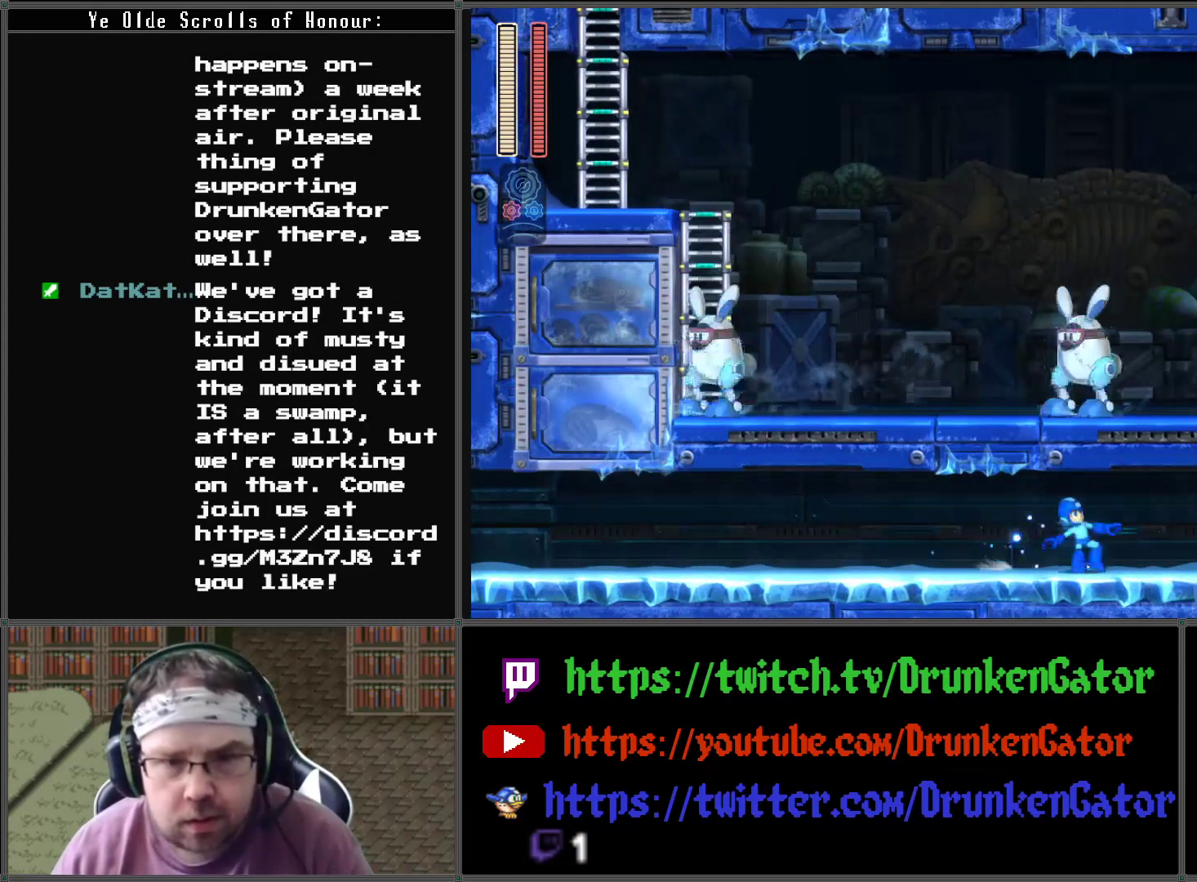
{"buttons": ["DPAD_RIGHT"], "left_stick": "center", "right_stick": "center", "events": [[33, "A", "down"], [233, "A", "up"], [400, "DPAD_DOWN", "up"]]}
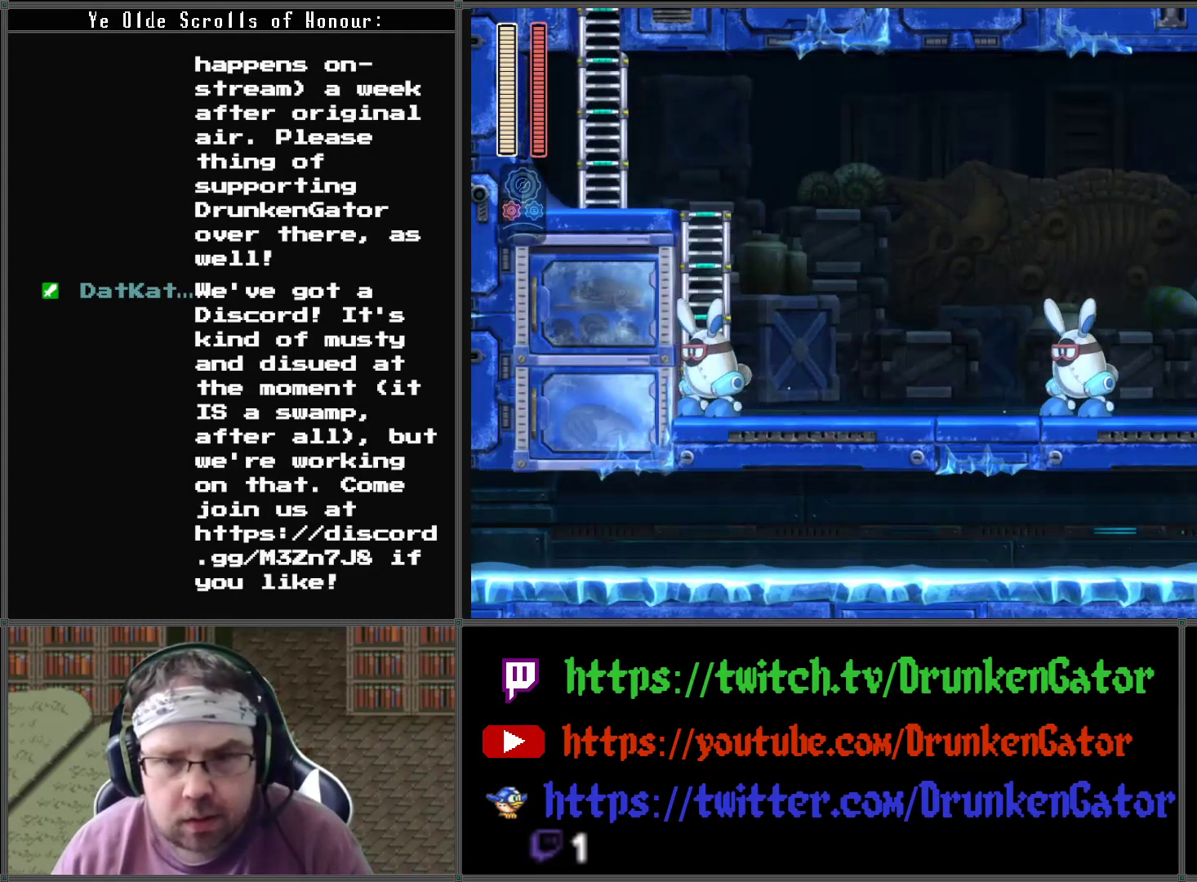
{"buttons": ["A"], "left_stick": "center", "right_stick": "center", "events": [[267, "A", "down"], [267, "DPAD_RIGHT", "up"]]}
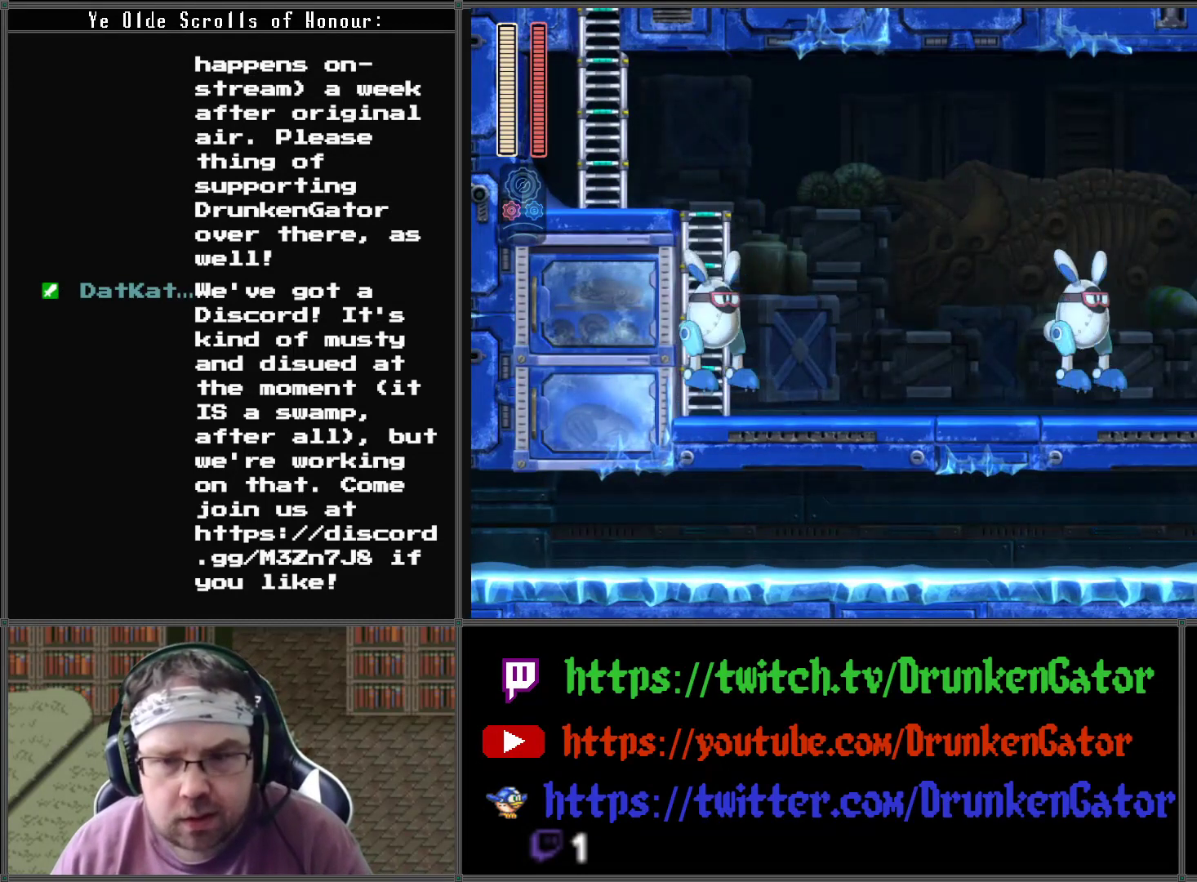
{"buttons": ["A"], "left_stick": "center", "right_stick": "center", "events": [[67, "A", "up"], [133, "DPAD_LEFT", "down"], [233, "A", "down"], [233, "DPAD_LEFT", "up"]]}
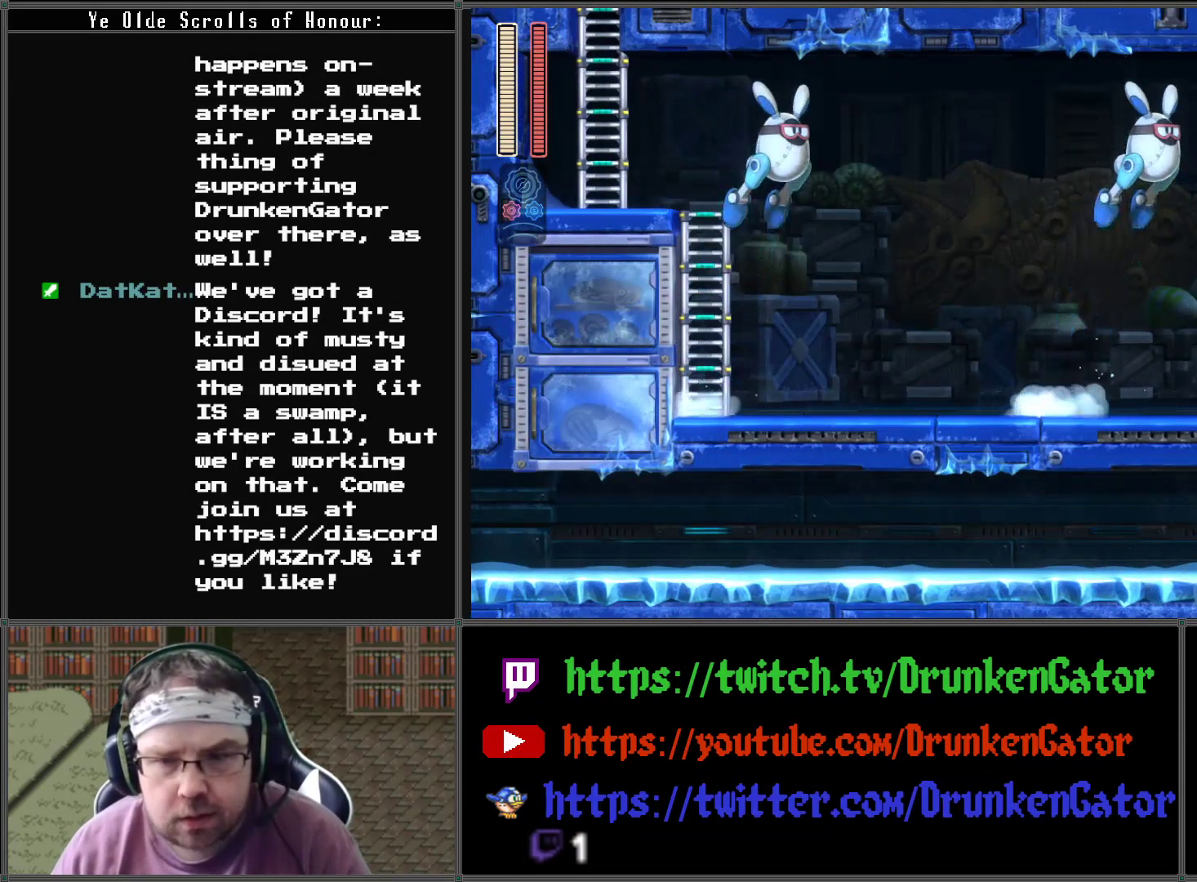
{"buttons": ["A"], "left_stick": "center", "right_stick": "center", "events": [[133, "A", "up"], [167, "DPAD_LEFT", "down"], [200, "A", "down"], [233, "DPAD_LEFT", "up"]]}
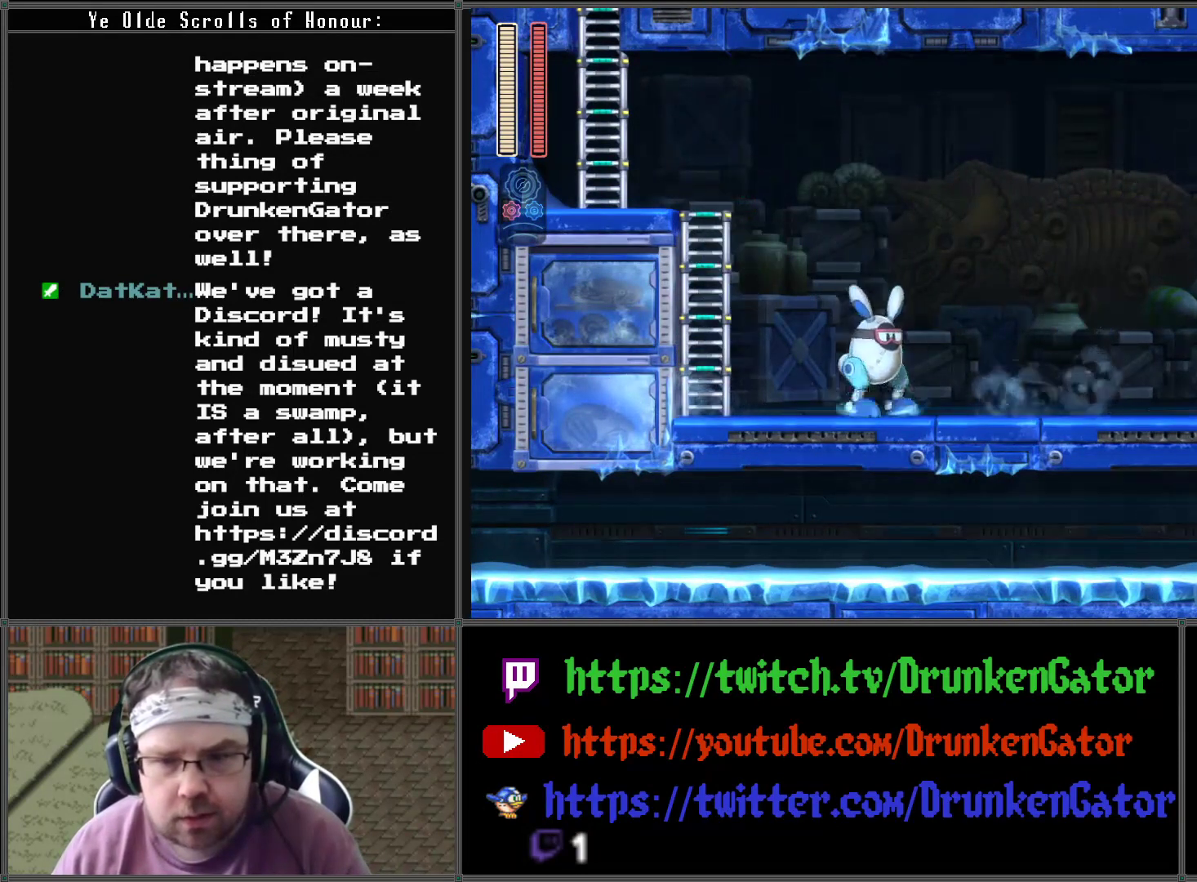
{"buttons": ["DPAD_UP"], "left_stick": "center", "right_stick": "center", "events": [[67, "A", "up"], [100, "DPAD_RIGHT", "down"], [167, "A", "down"], [167, "DPAD_RIGHT", "up"], [367, "DPAD_UP", "down"], [500, "A", "up"]]}
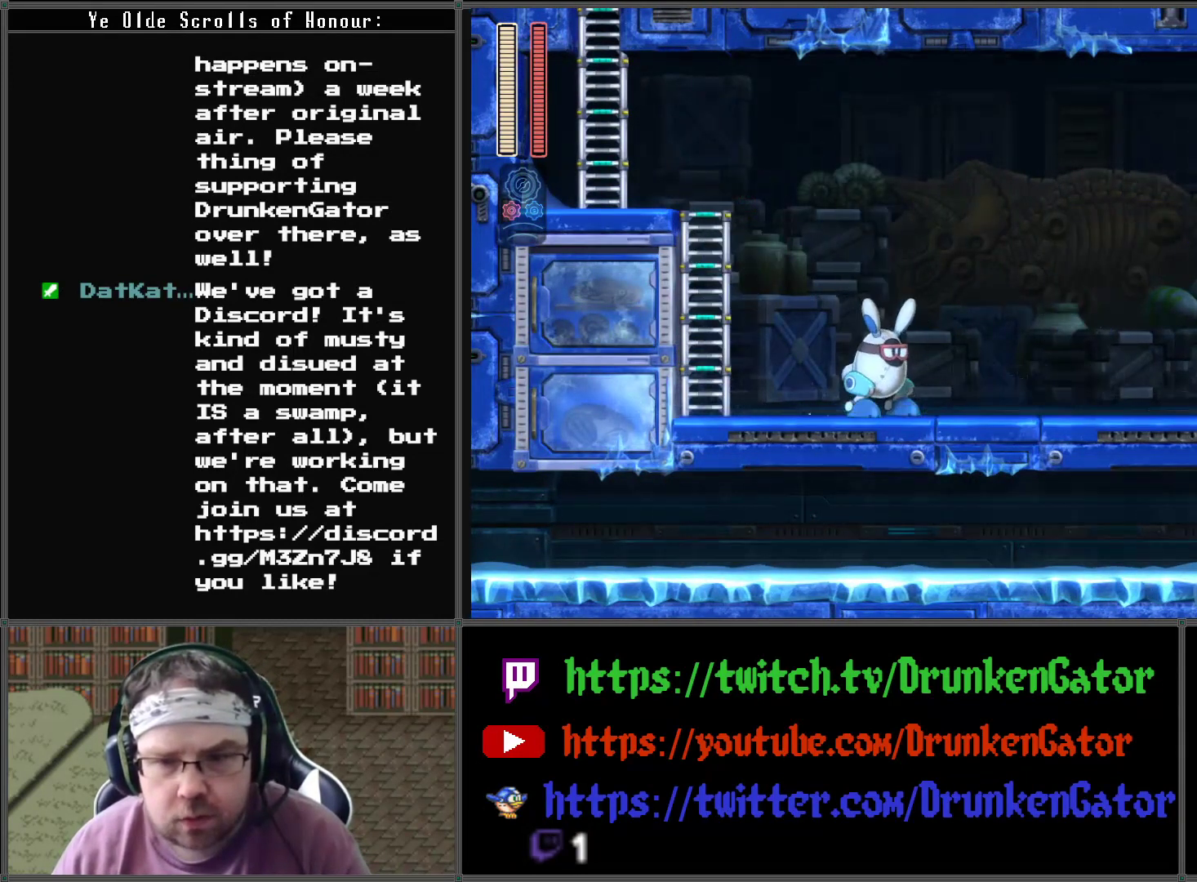
{"buttons": [], "left_stick": "center", "right_stick": "center", "events": [[500, "DPAD_UP", "up"]]}
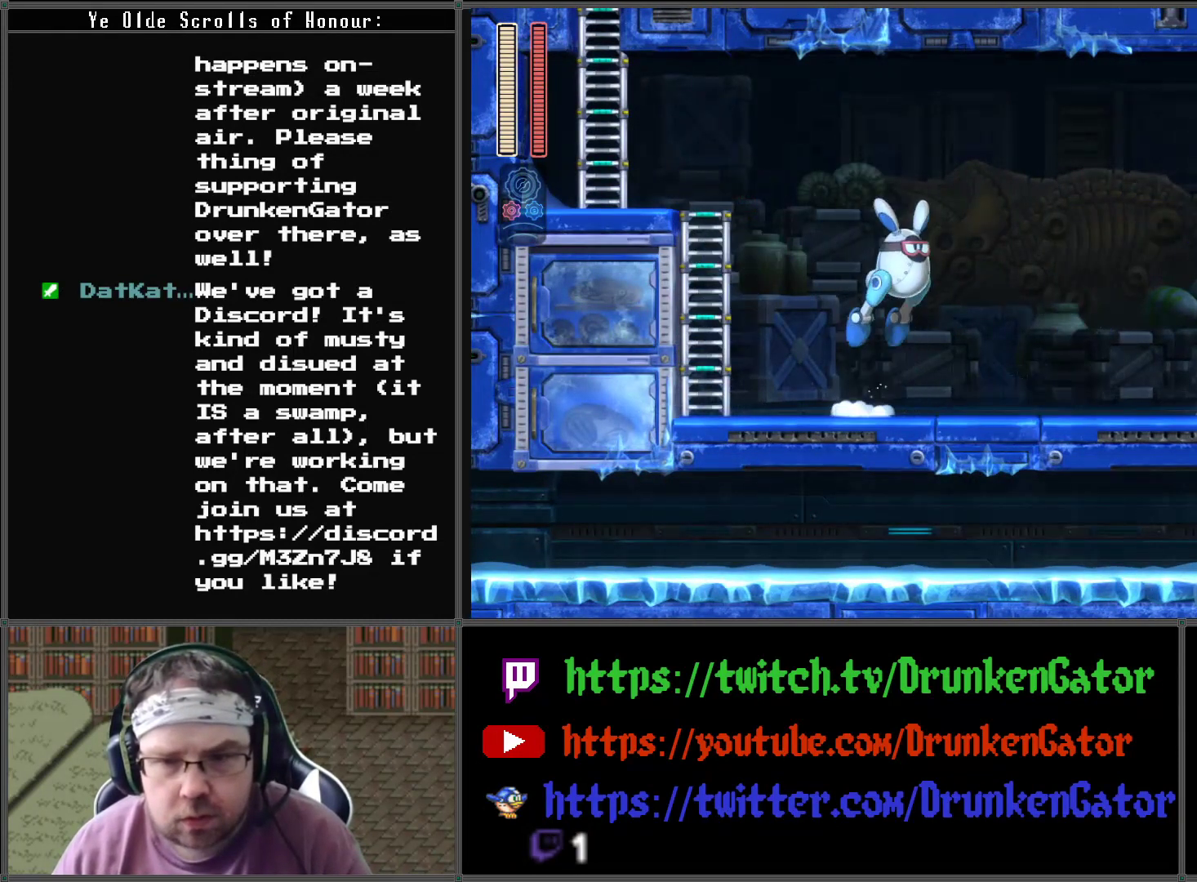
{"buttons": [], "left_stick": "center", "right_stick": "center", "events": []}
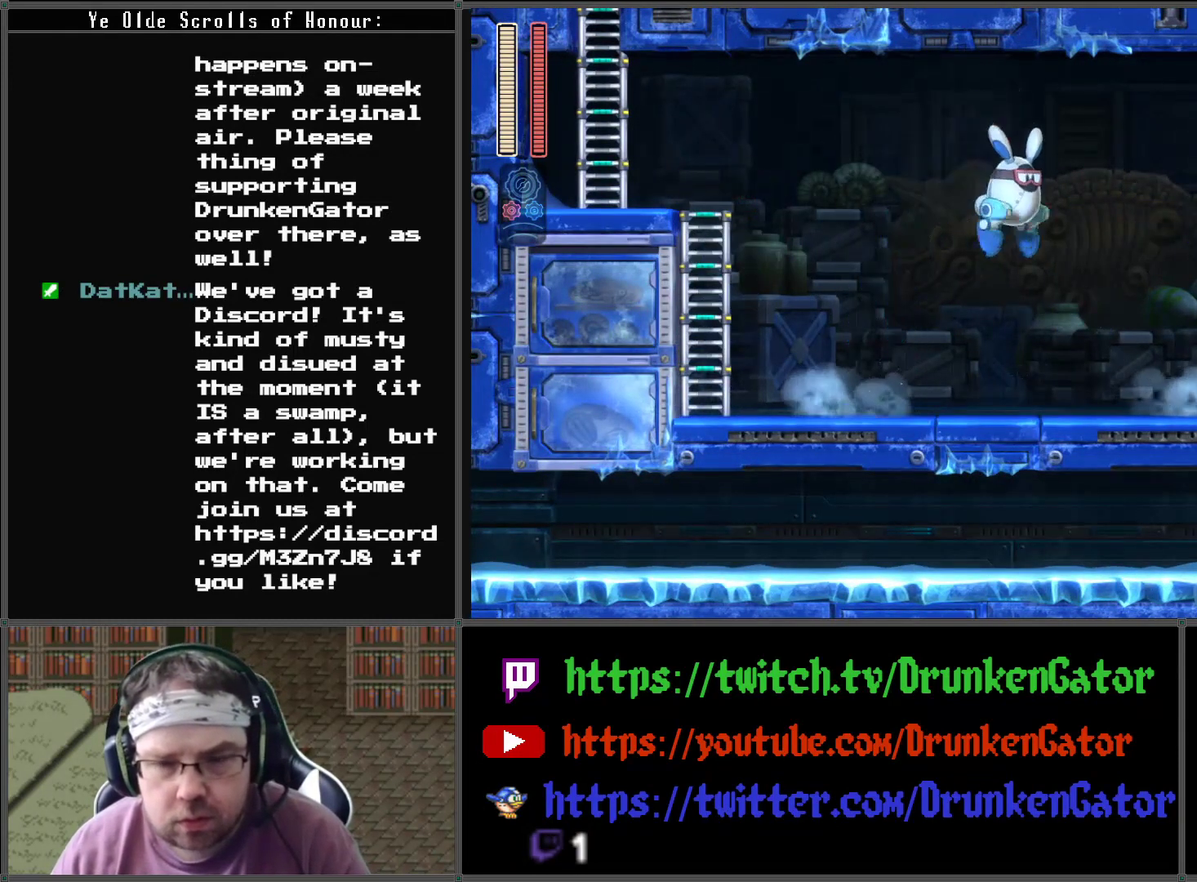
{"buttons": [], "left_stick": "center", "right_stick": "center", "events": []}